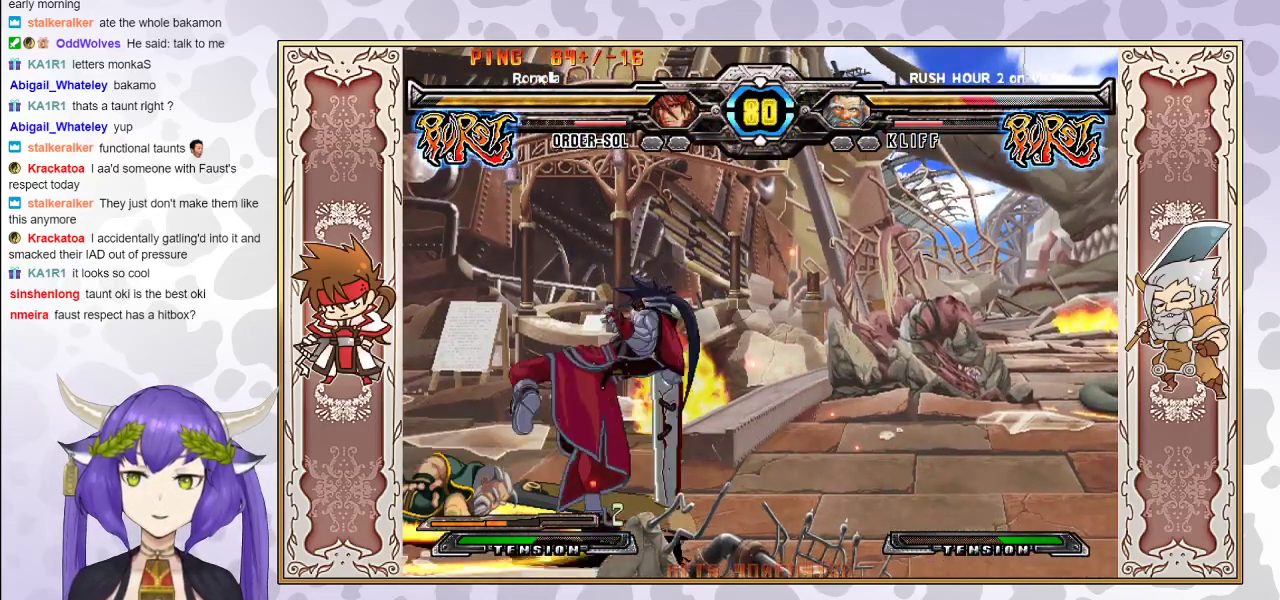
Gameplay with a controller (arcade stick); each line is a JSON object with the inputs held at the frame after it. "events" lists button and stick changes between this image and that frame as [ms after this image, input, new state], when the widget could be followed in between. Not read: L3 R3 left_stick other_buttons.
{"buttons": [], "events": [[17, "R1", "down"], [83, "R1", "up"]]}
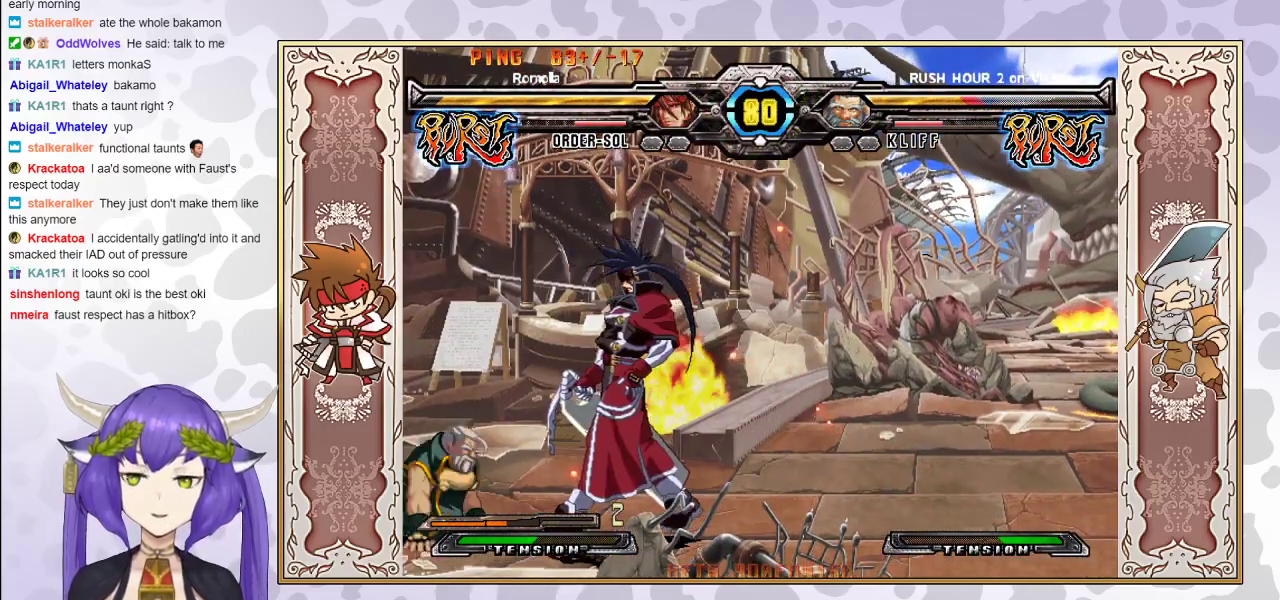
{"buttons": [], "events": [[200, "TRIANGLE", "down"], [317, "TRIANGLE", "up"]]}
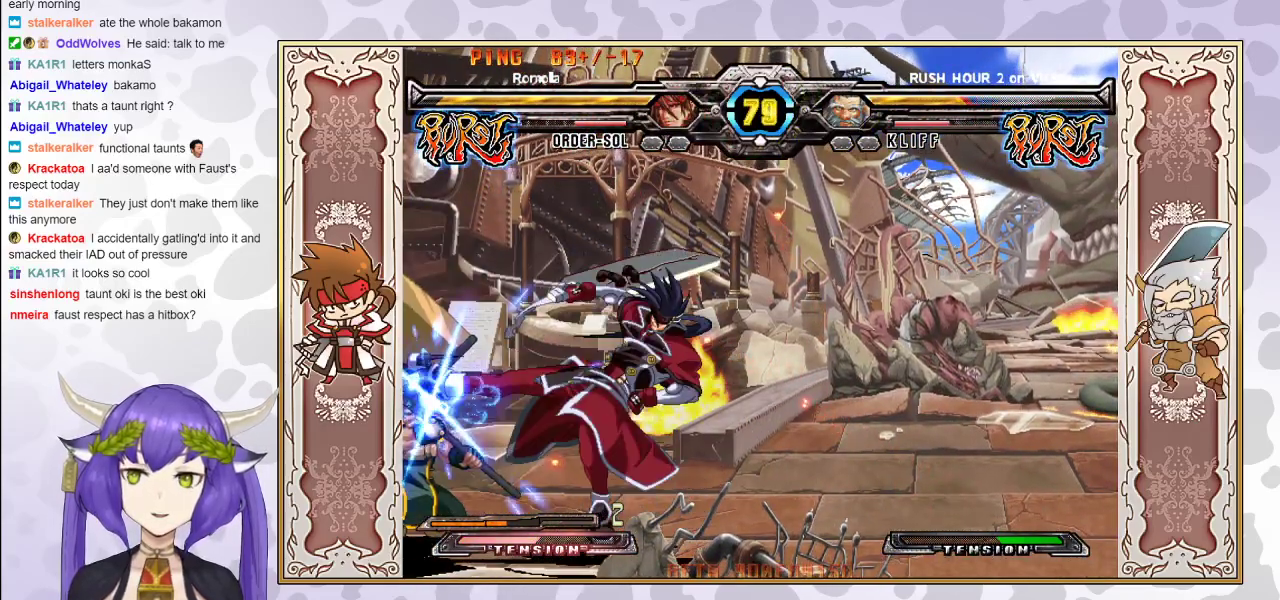
{"buttons": [], "events": [[167, "CROSS", "down"], [217, "CROSS", "up"], [417, "R2", "down"], [483, "R2", "up"]]}
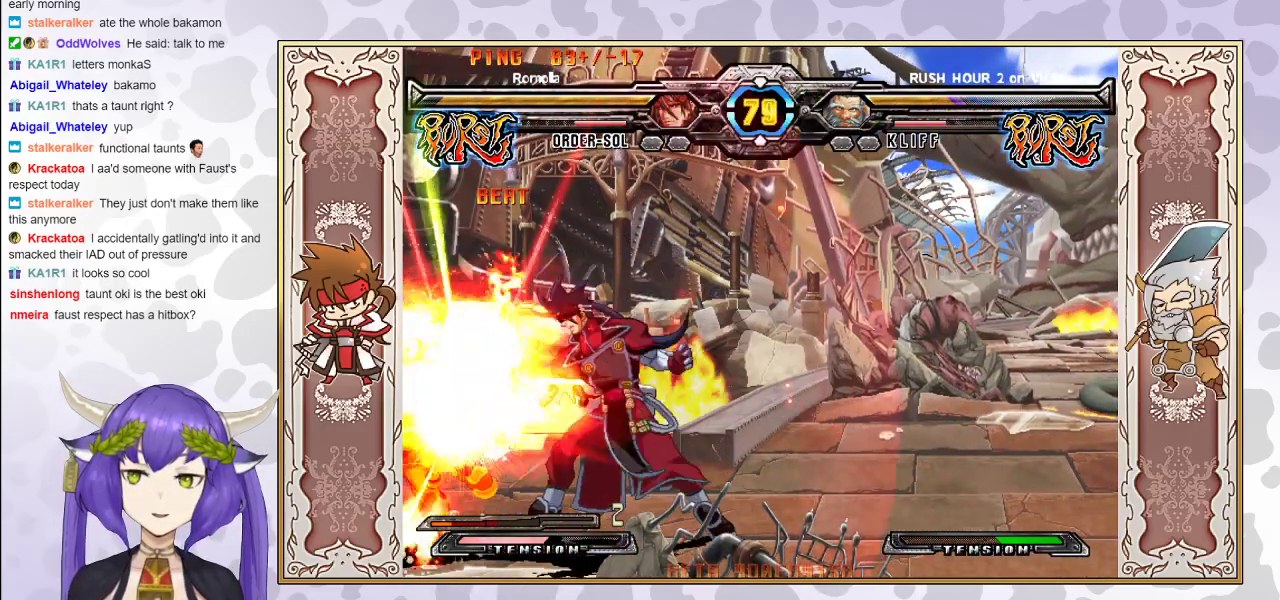
{"buttons": [], "events": [[33, "R2", "down"], [100, "R2", "up"], [183, "CROSS", "down"], [183, "R1", "down"], [233, "CROSS", "up"], [283, "R1", "up"]]}
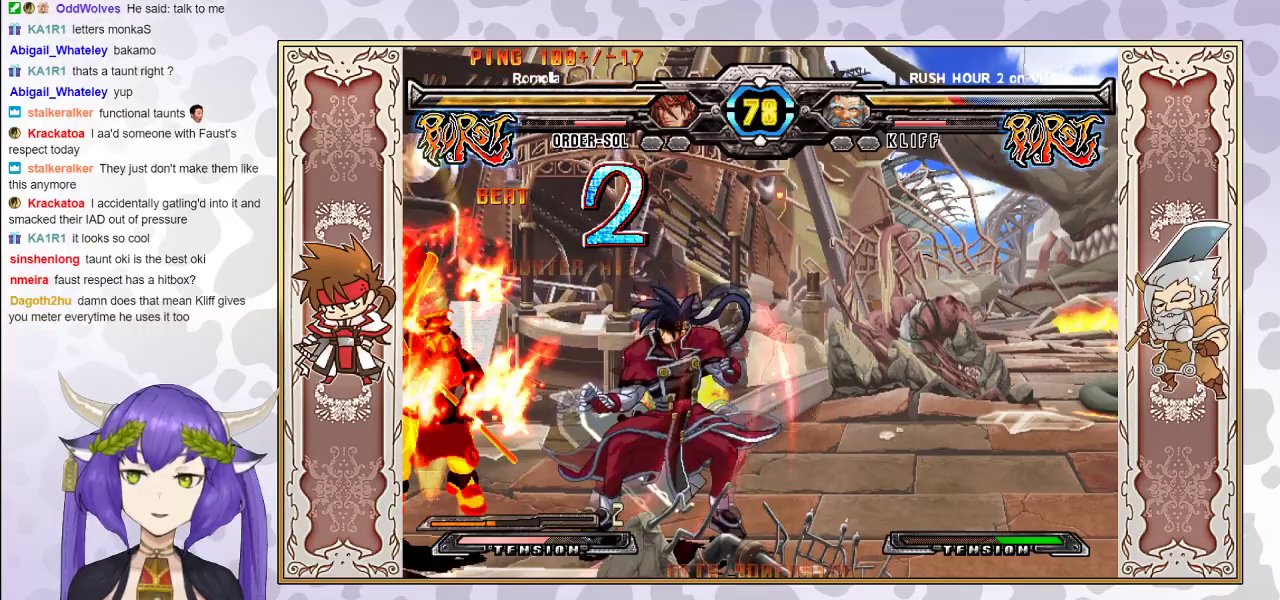
{"buttons": [], "events": [[167, "R1", "down"], [233, "R1", "up"], [300, "CIRCLE", "down"], [350, "CIRCLE", "up"], [400, "CIRCLE", "down"], [500, "CIRCLE", "up"]]}
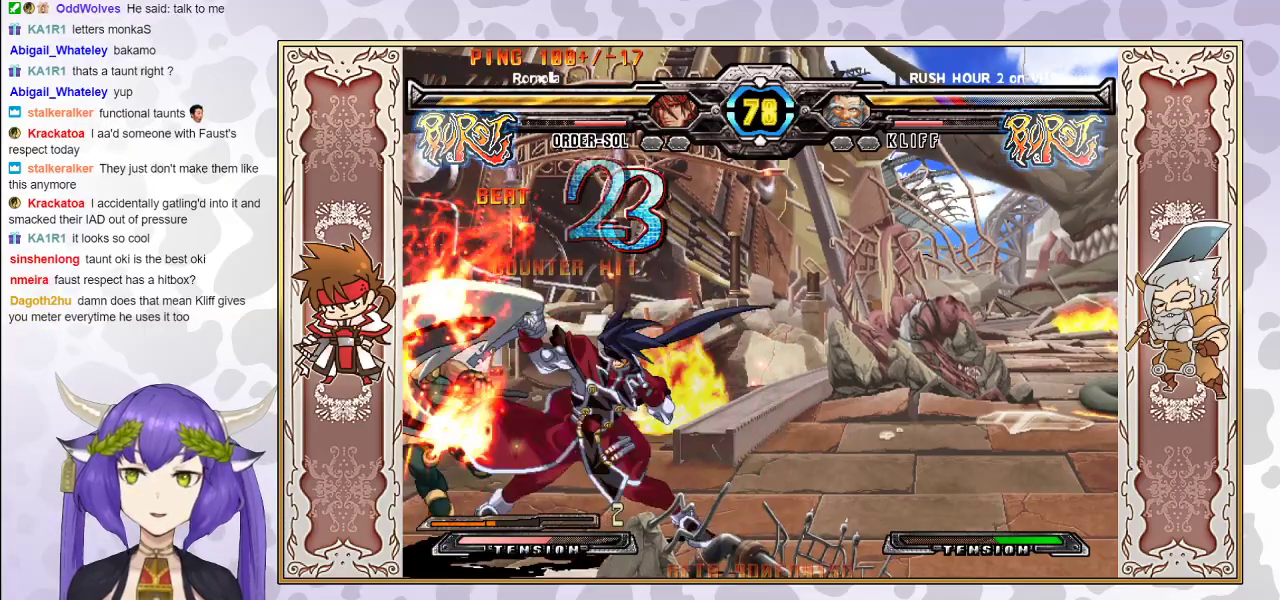
{"buttons": [], "events": [[400, "TRIANGLE", "down"], [483, "TRIANGLE", "up"]]}
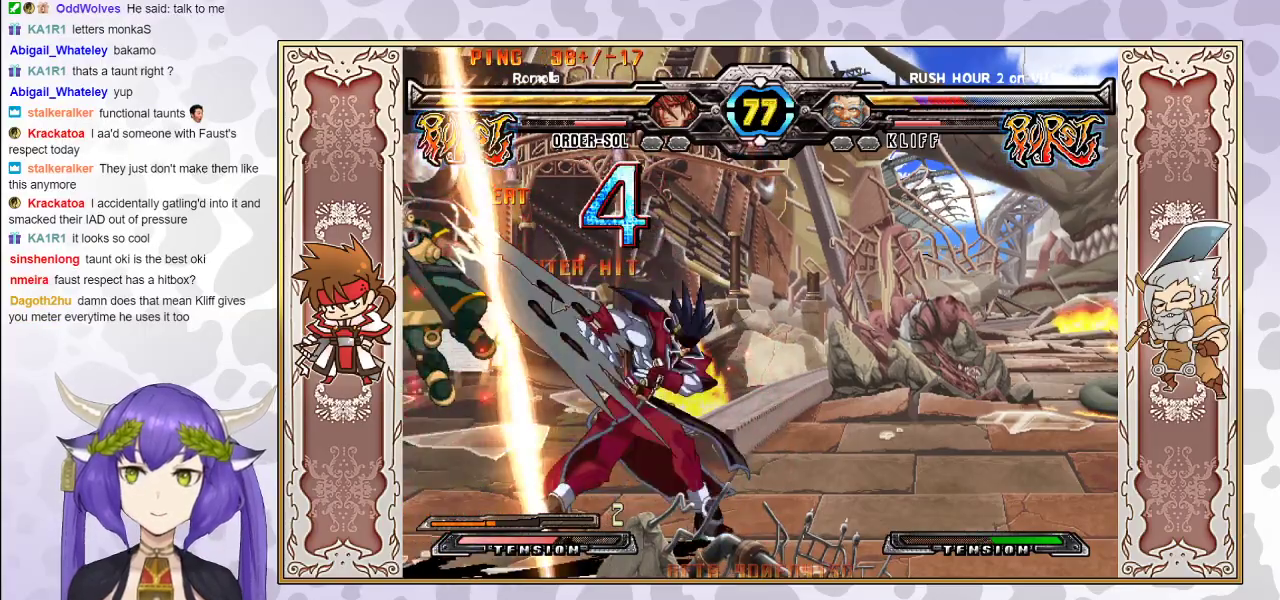
{"buttons": [], "events": []}
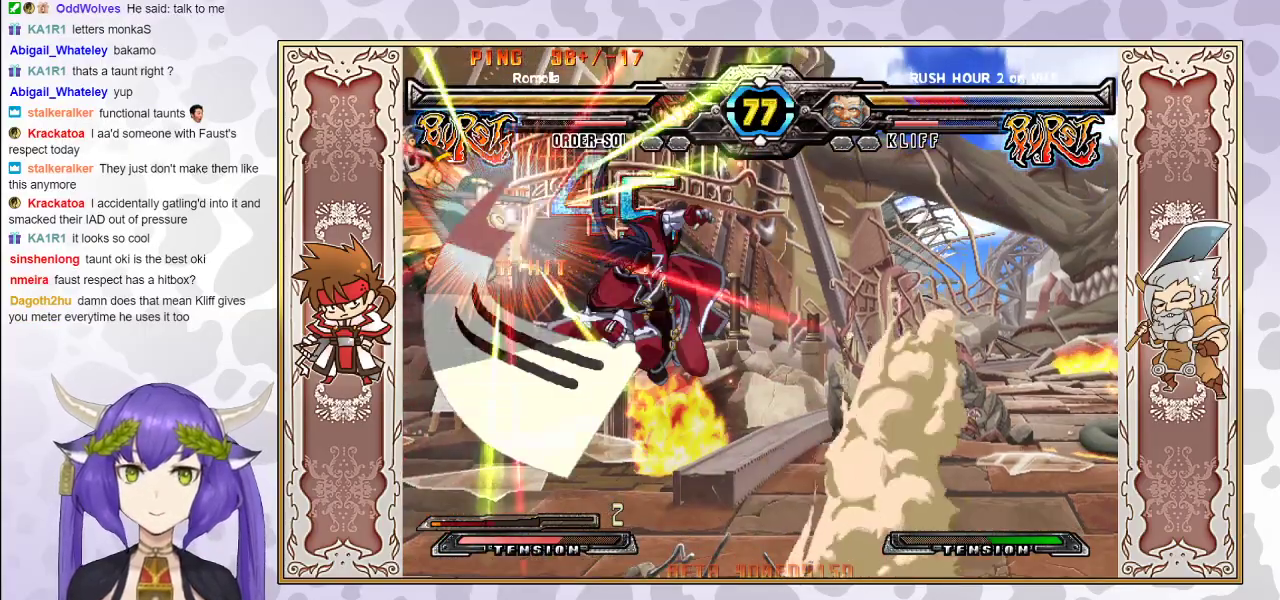
{"buttons": [], "events": []}
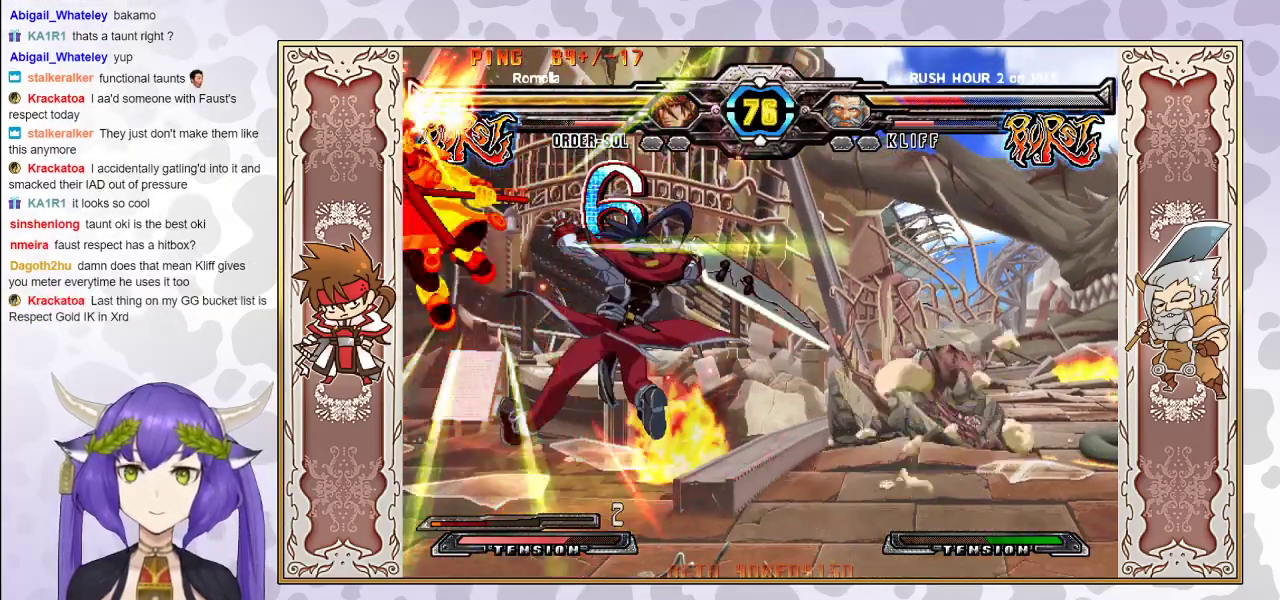
{"buttons": [], "events": [[283, "R2", "down"], [333, "R2", "up"], [367, "R2", "down"], [433, "R2", "up"]]}
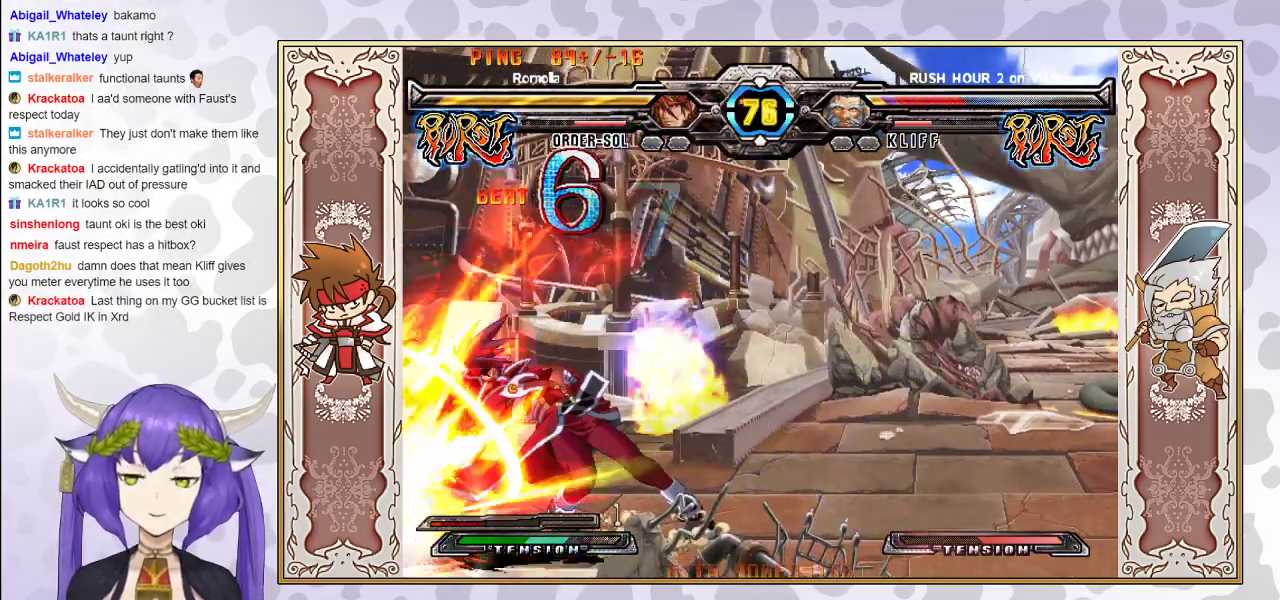
{"buttons": [], "events": []}
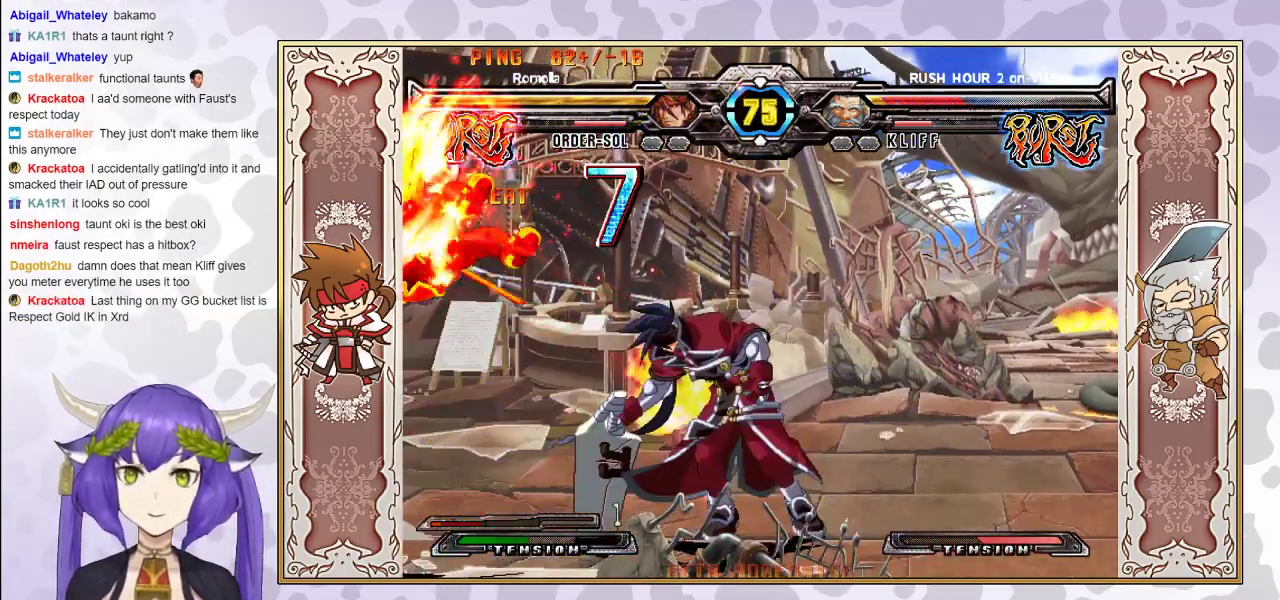
{"buttons": [], "events": [[167, "R1", "down"], [217, "R1", "up"], [283, "CIRCLE", "down"], [333, "CIRCLE", "up"], [383, "CIRCLE", "down"], [467, "CIRCLE", "up"]]}
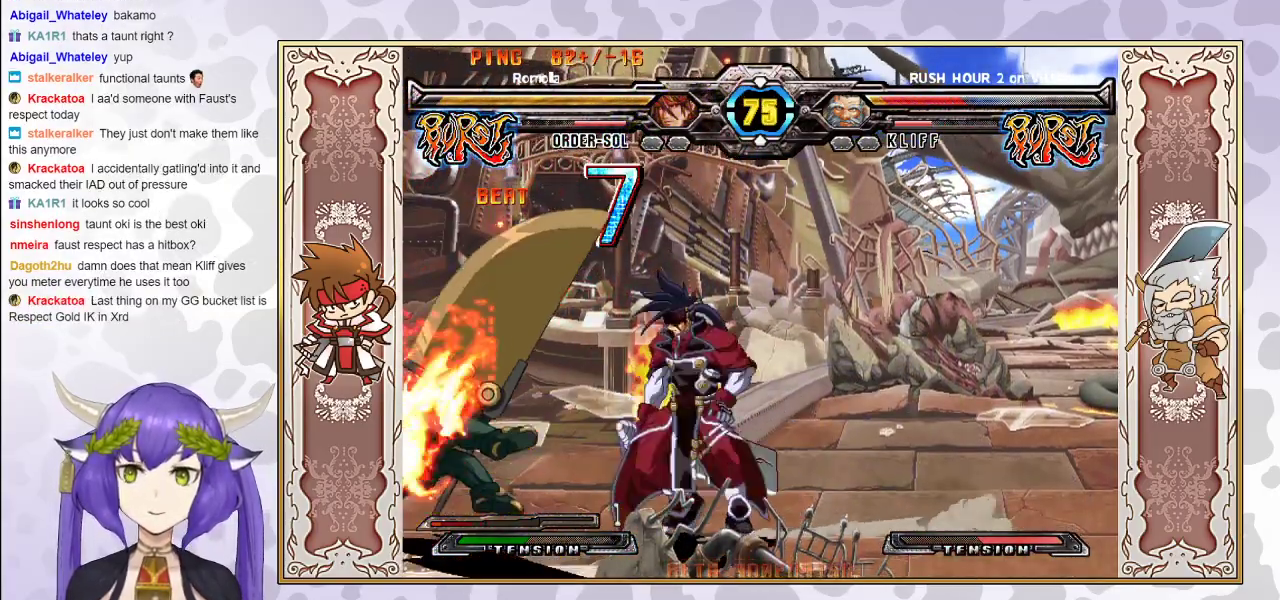
{"buttons": [], "events": []}
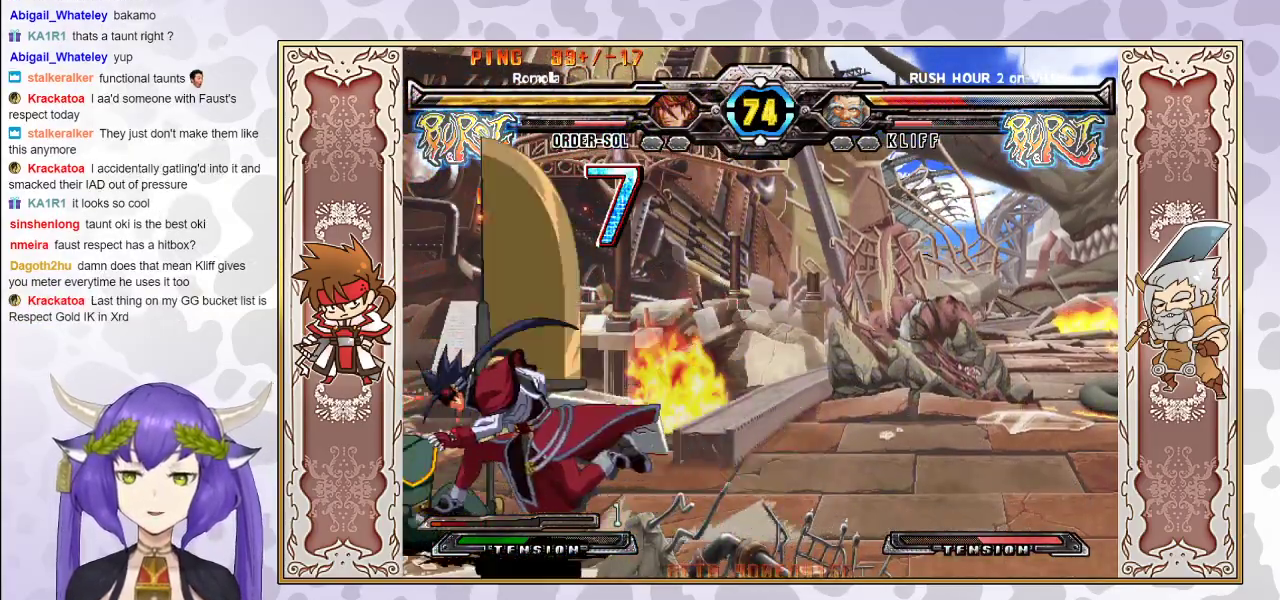
{"buttons": ["R2"], "events": [[117, "TRIANGLE", "down"], [233, "TRIANGLE", "up"], [500, "R2", "down"]]}
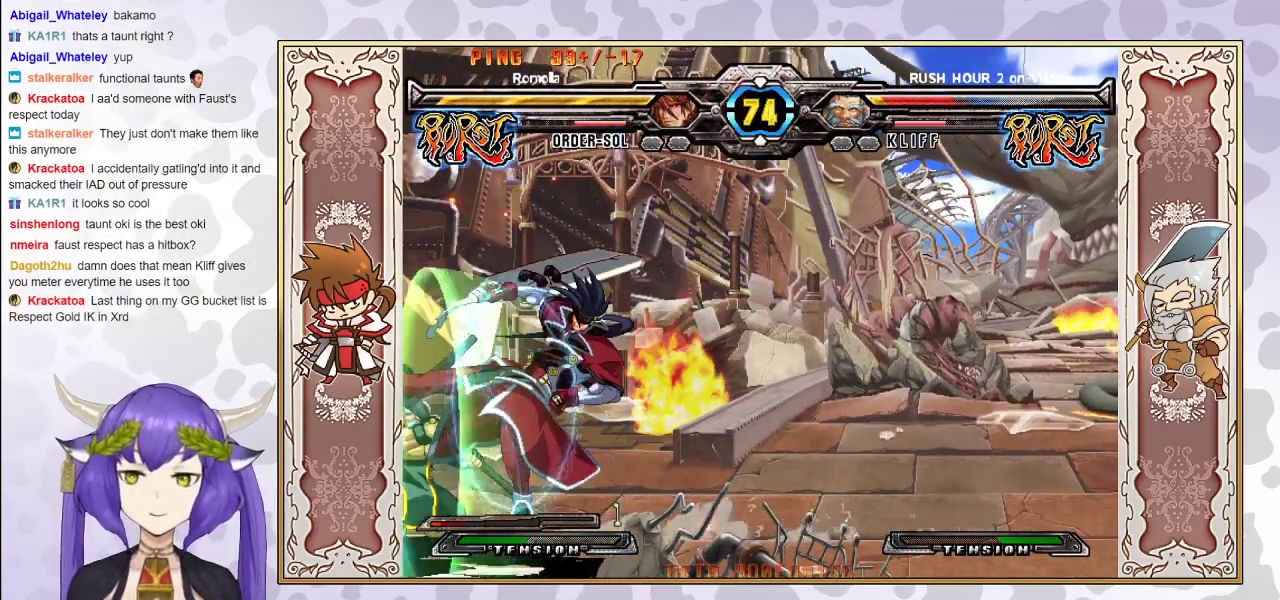
{"buttons": [], "events": [[67, "R2", "up"]]}
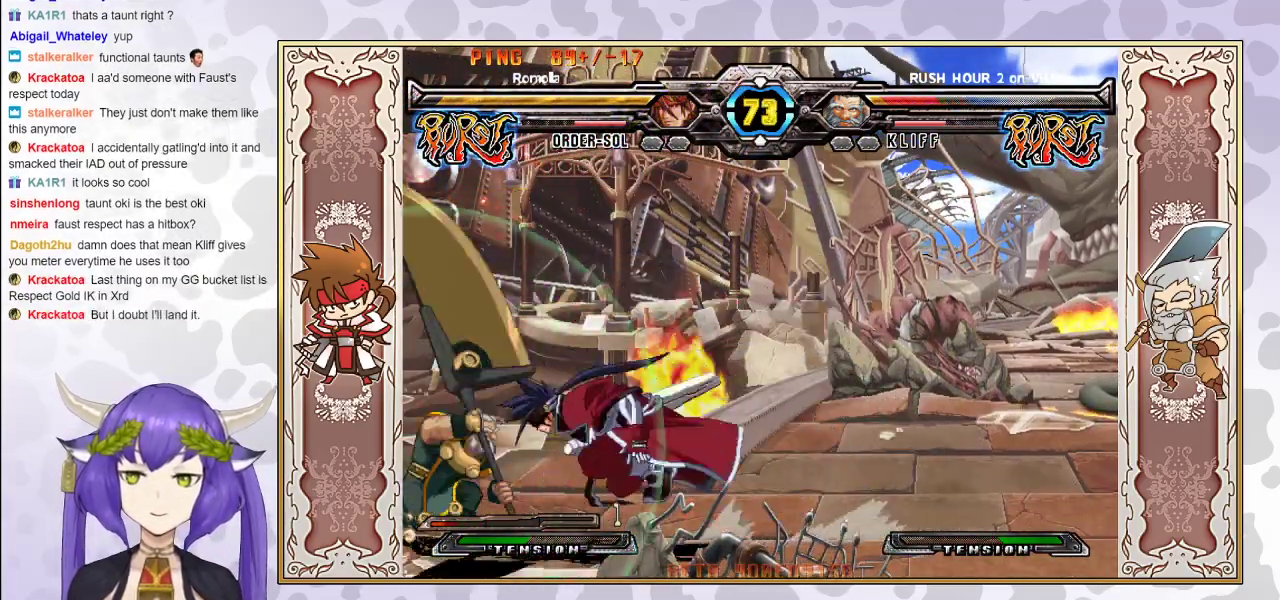
{"buttons": [], "events": [[150, "R1", "down"], [167, "CIRCLE", "down"], [233, "R1", "up"], [250, "CIRCLE", "up"]]}
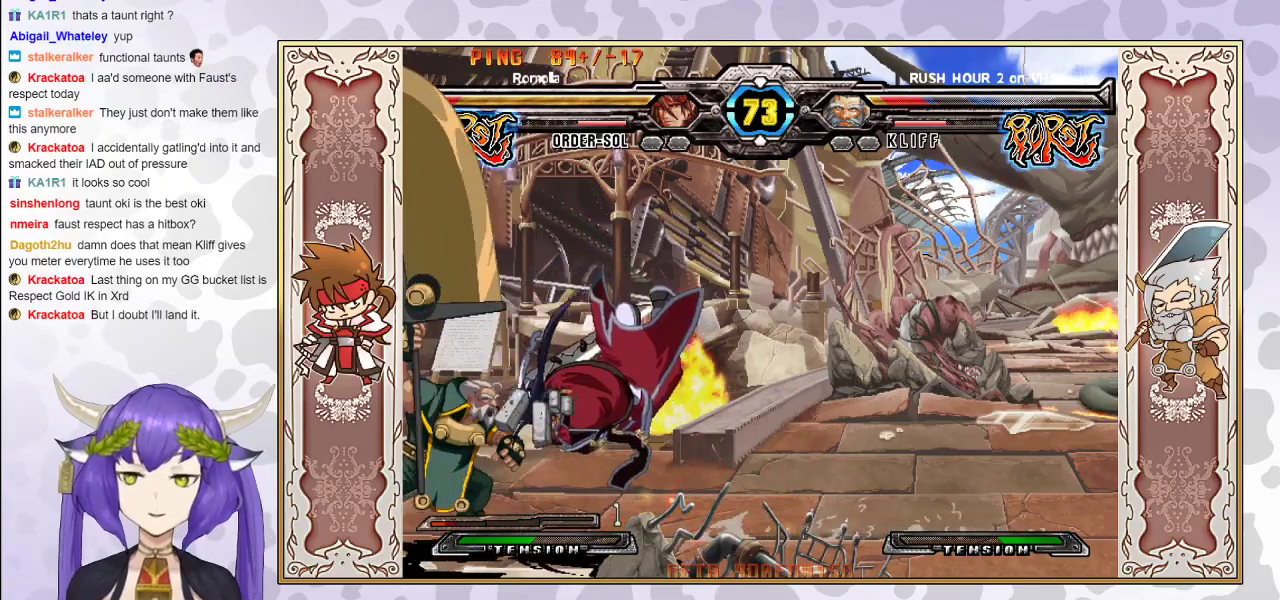
{"buttons": ["CROSS", "TRIANGLE"], "events": [[150, "CROSS", "down"], [150, "TRIANGLE", "down"], [250, "CROSS", "up"], [300, "CROSS", "down"], [367, "CROSS", "up"], [400, "TRIANGLE", "up"], [433, "CROSS", "down"], [450, "TRIANGLE", "down"]]}
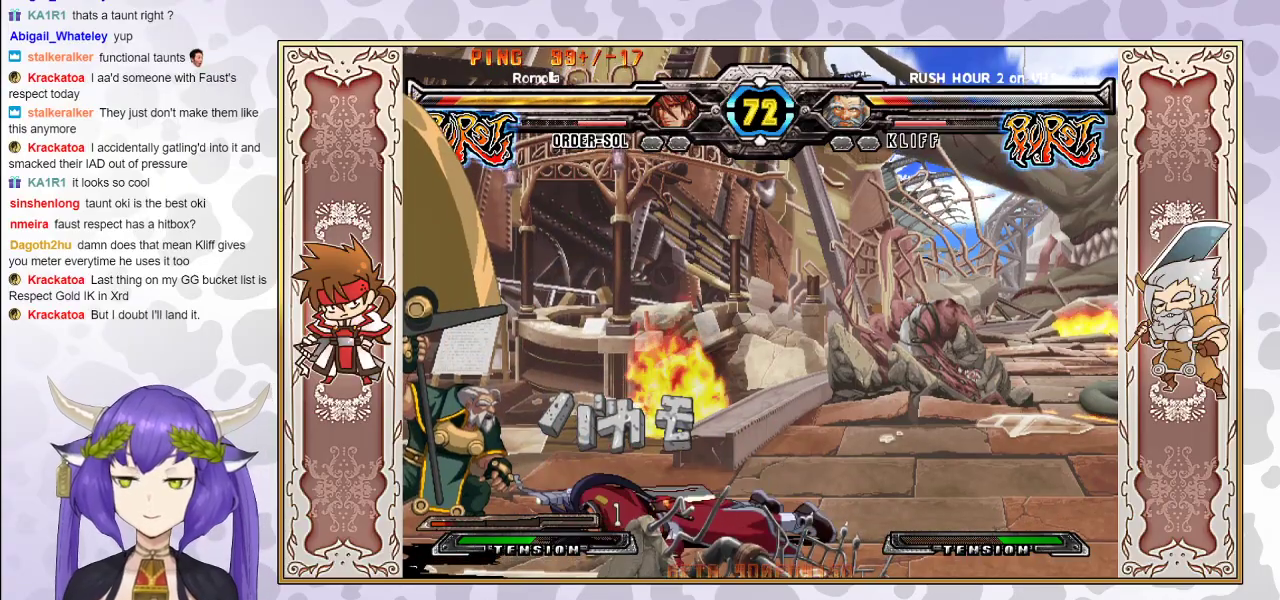
{"buttons": [], "events": [[33, "CROSS", "up"], [83, "TRIANGLE", "up"]]}
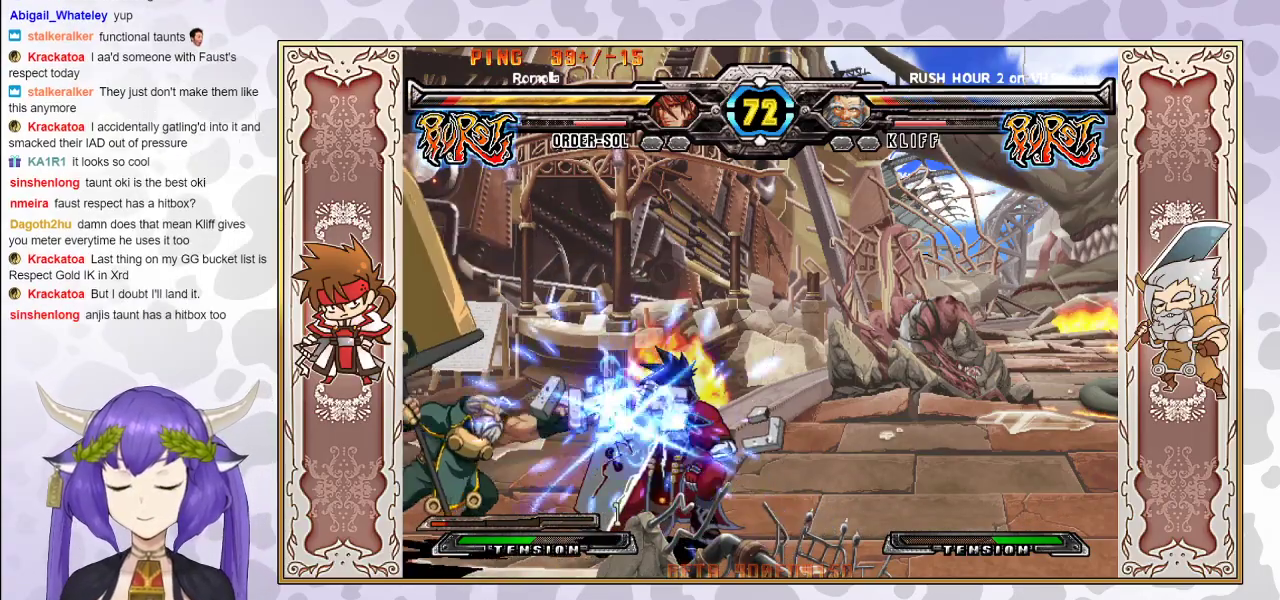
{"buttons": [], "events": []}
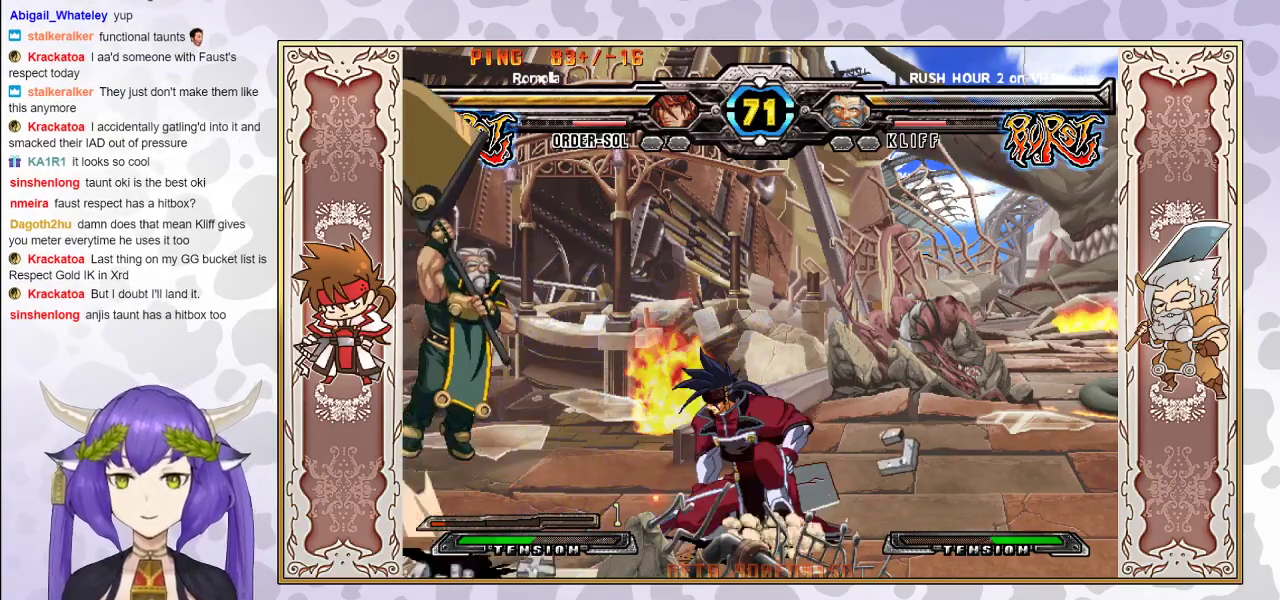
{"buttons": [], "events": []}
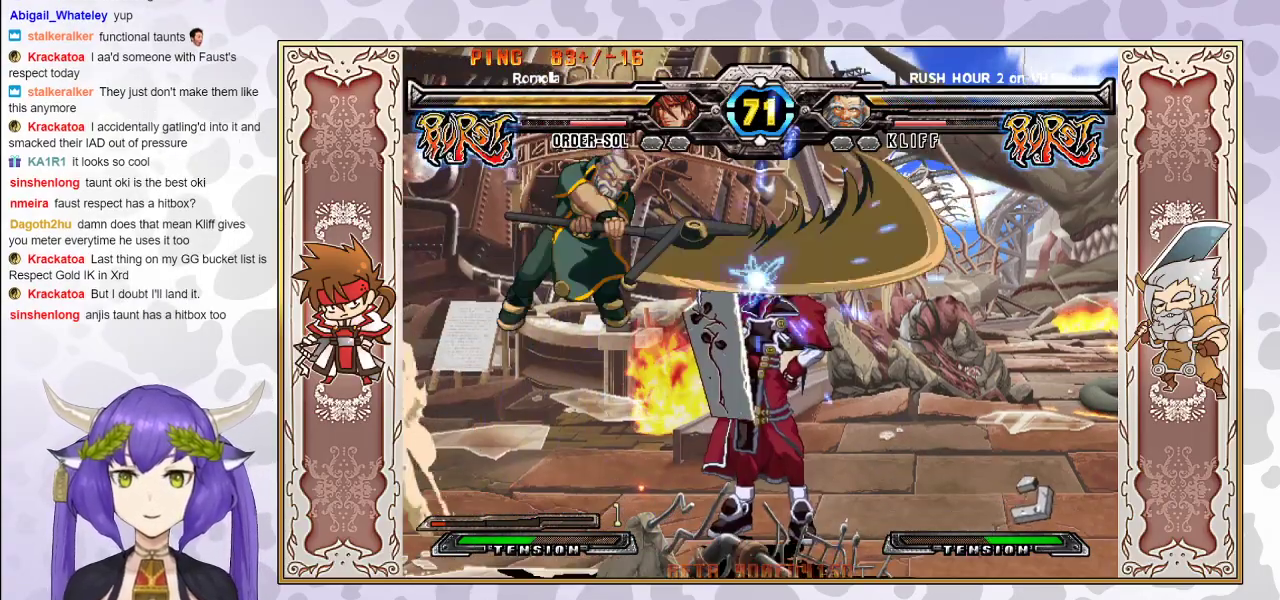
{"buttons": [], "events": []}
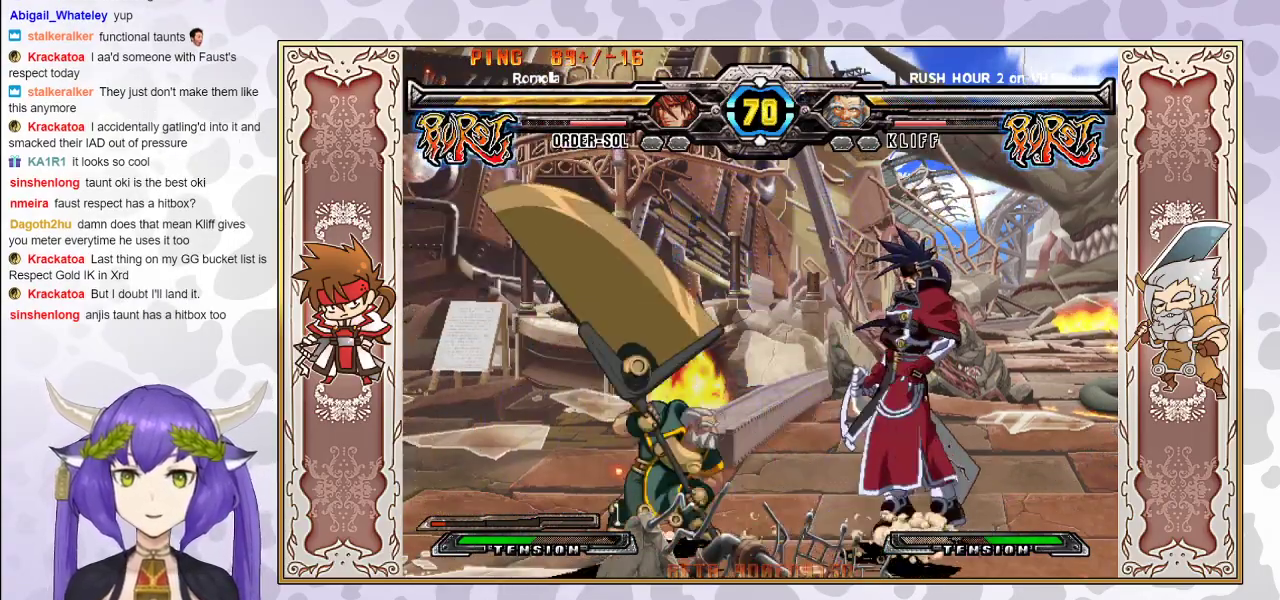
{"buttons": [], "events": []}
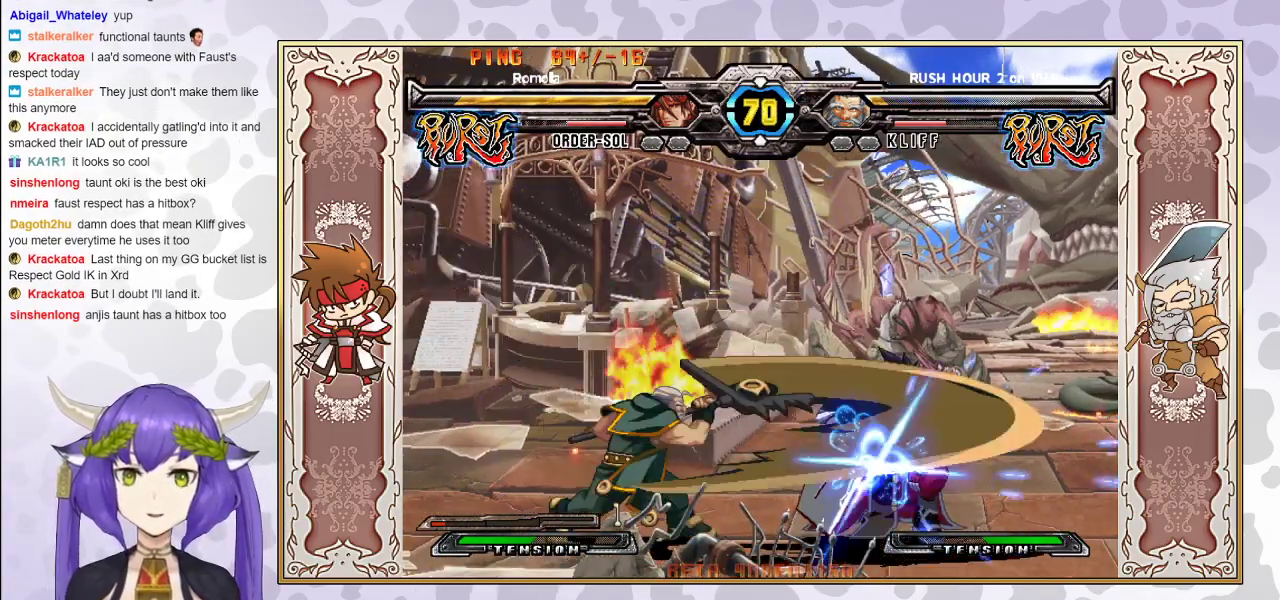
{"buttons": [], "events": []}
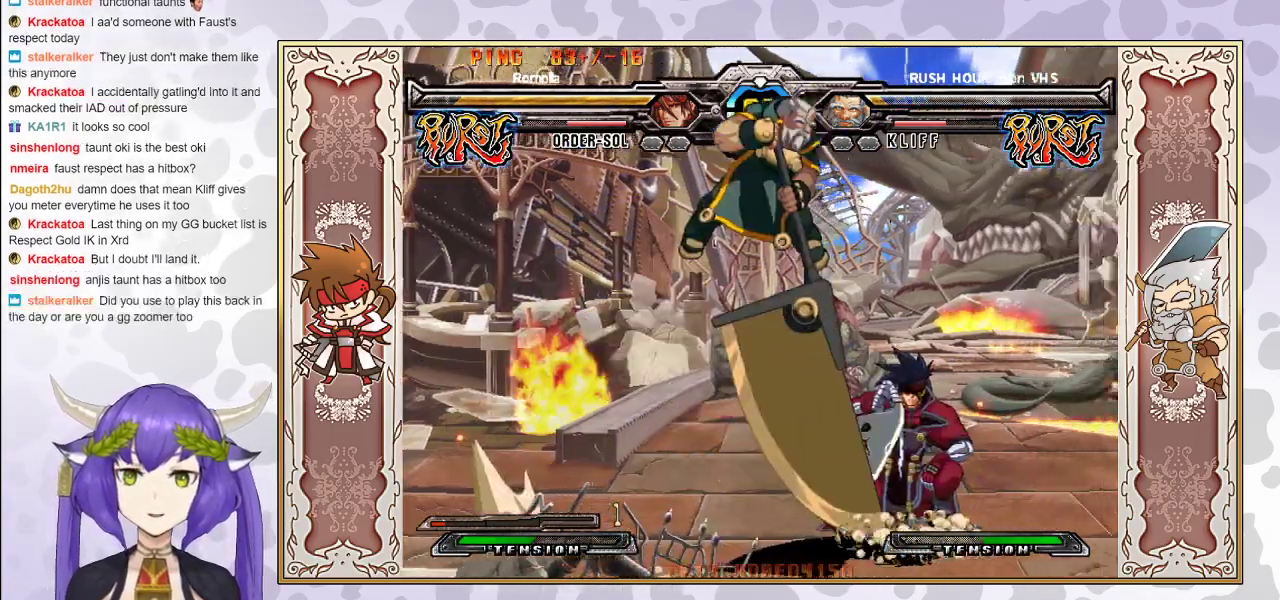
{"buttons": [], "events": [[433, "TRIANGLE", "down"], [467, "TRIANGLE", "up"]]}
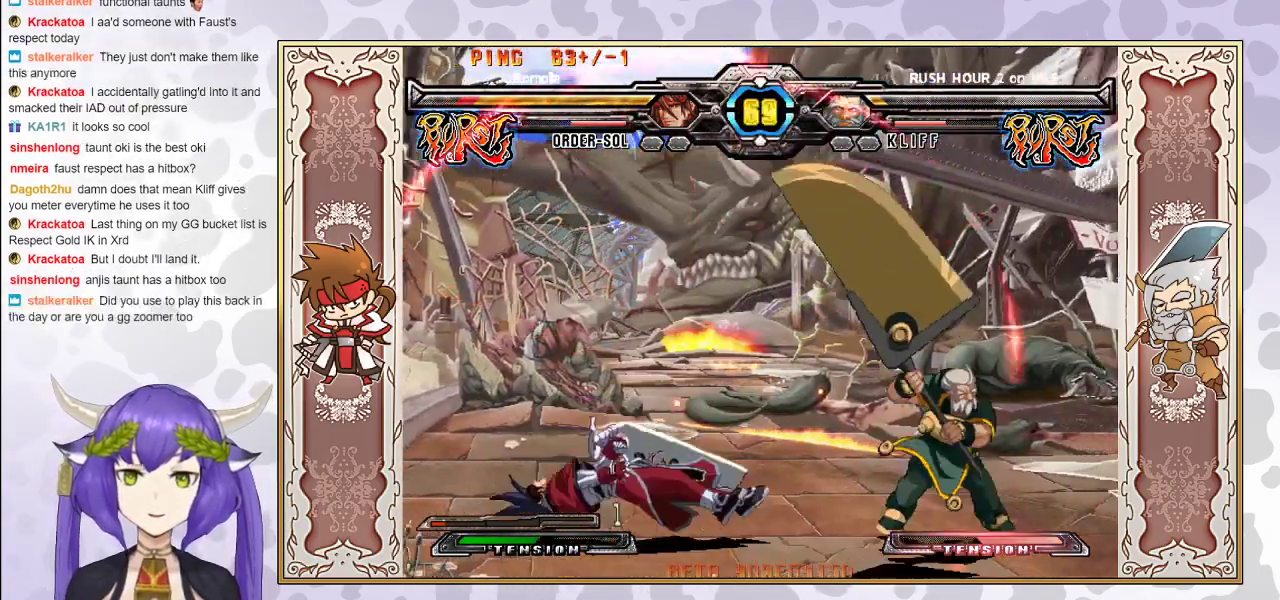
{"buttons": [], "events": [[50, "TRIANGLE", "down"], [117, "TRIANGLE", "up"], [183, "TRIANGLE", "down"], [300, "TRIANGLE", "up"]]}
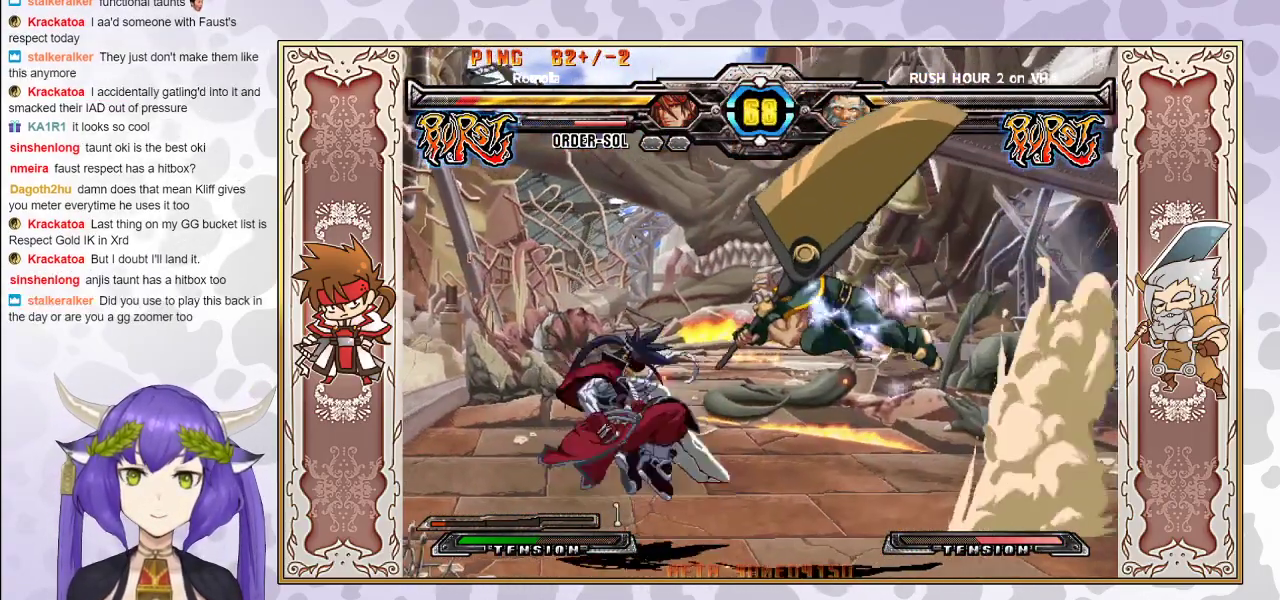
{"buttons": [], "events": [[350, "TRIANGLE", "down"], [433, "TRIANGLE", "up"]]}
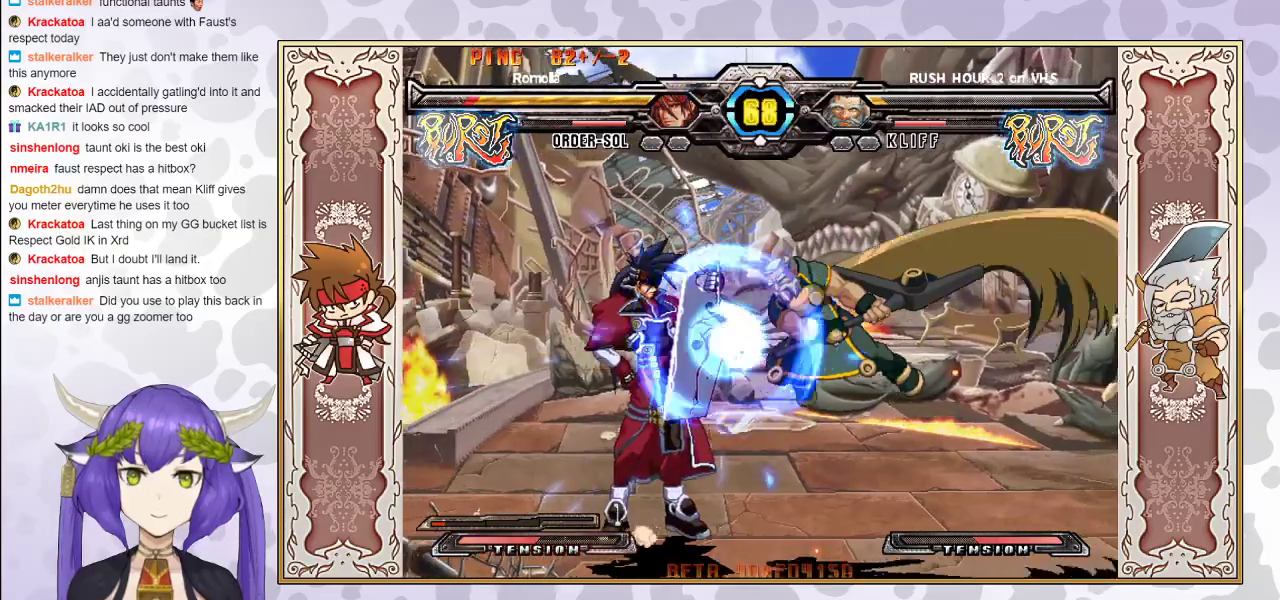
{"buttons": [], "events": [[100, "TRIANGLE", "down"], [183, "TRIANGLE", "up"], [317, "R1", "down"], [400, "R1", "up"]]}
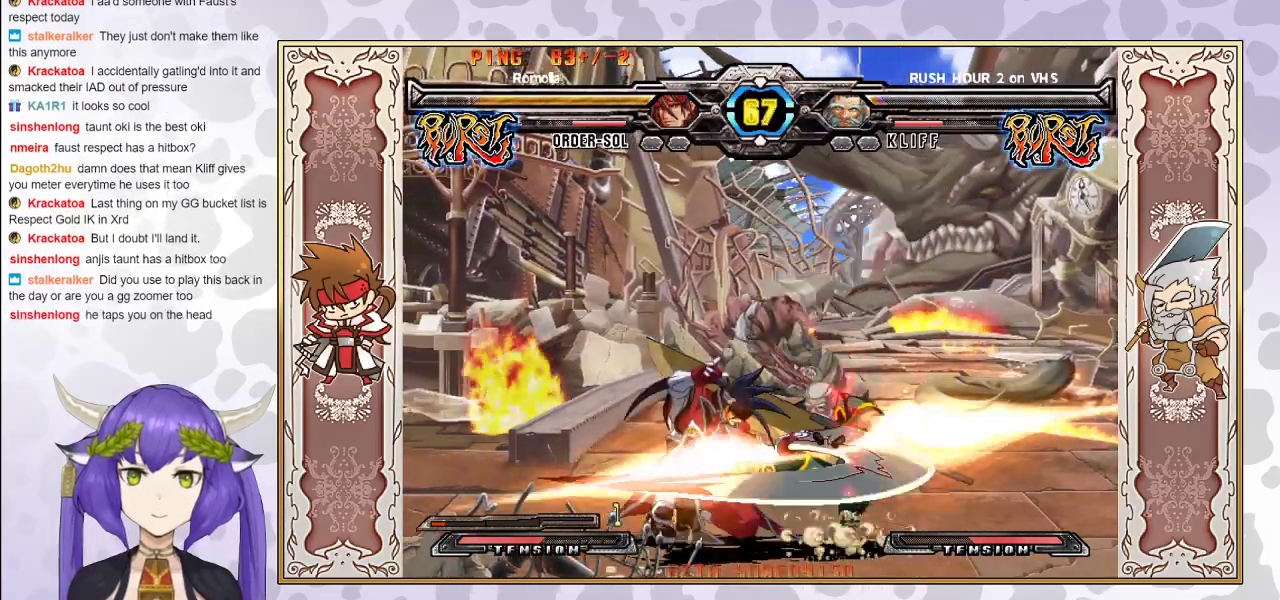
{"buttons": ["R2"], "events": [[100, "R2", "down"], [233, "R2", "up"], [400, "R2", "down"]]}
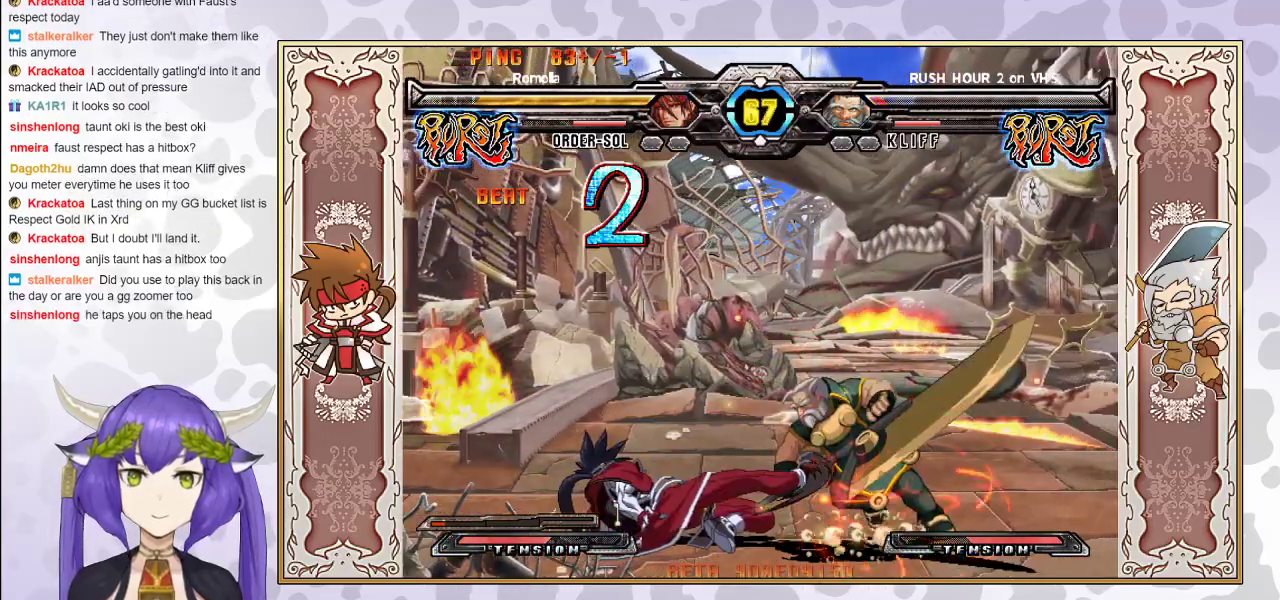
{"buttons": [], "events": [[500, "R2", "up"]]}
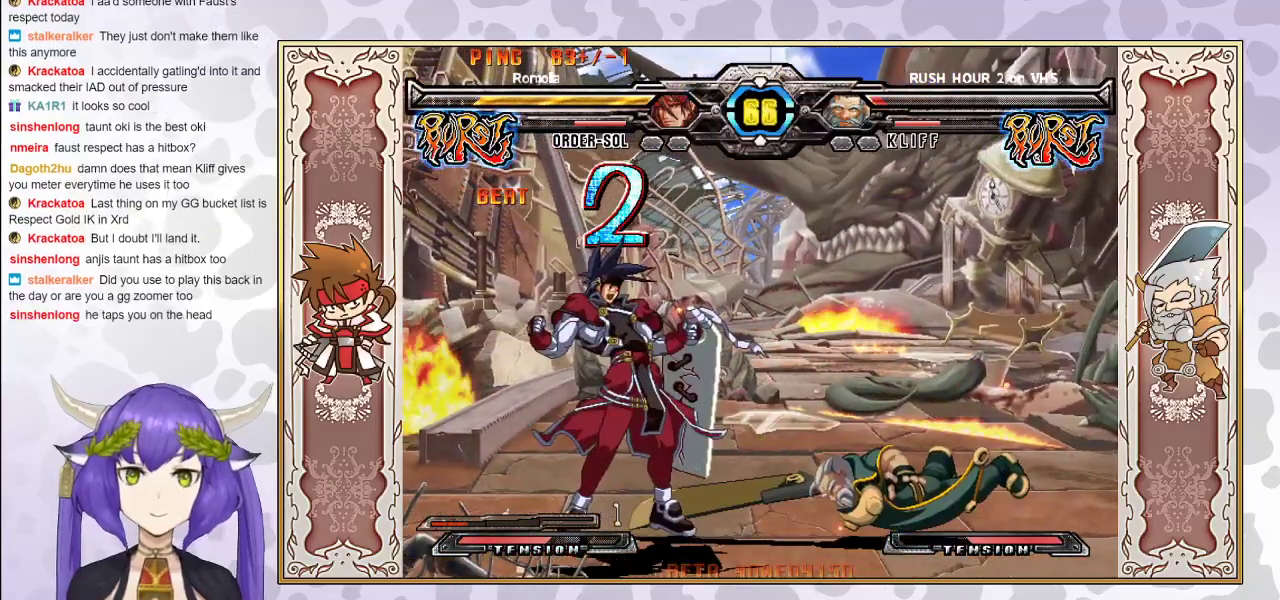
{"buttons": ["R1"], "events": [[467, "R1", "down"]]}
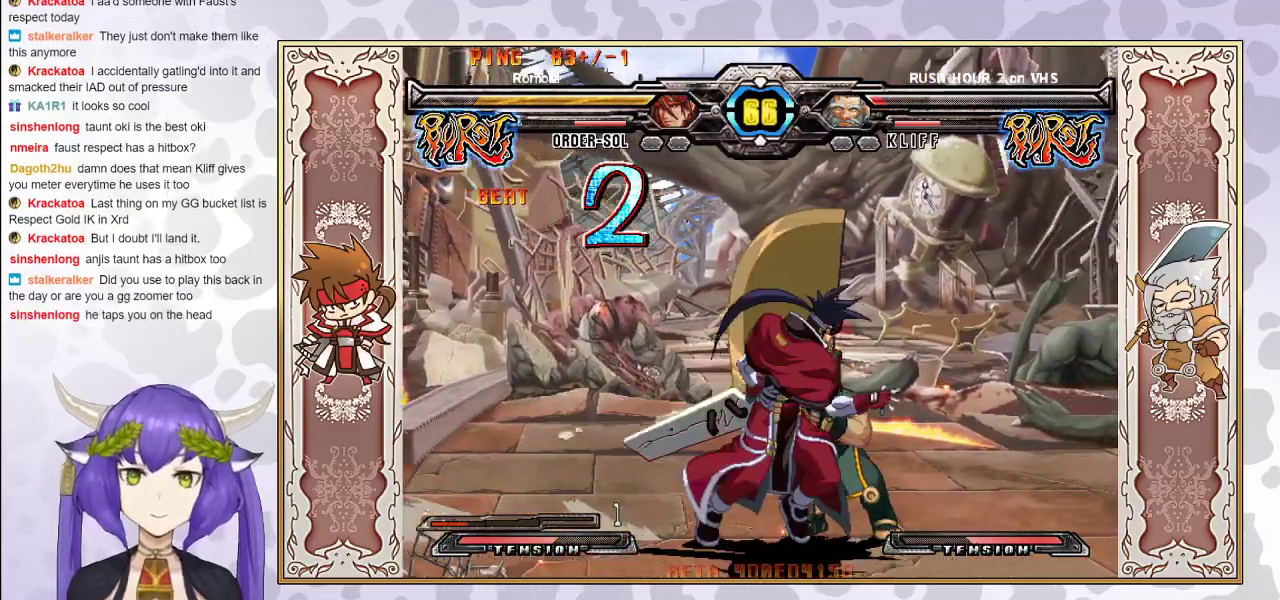
{"buttons": [], "events": [[50, "R1", "up"]]}